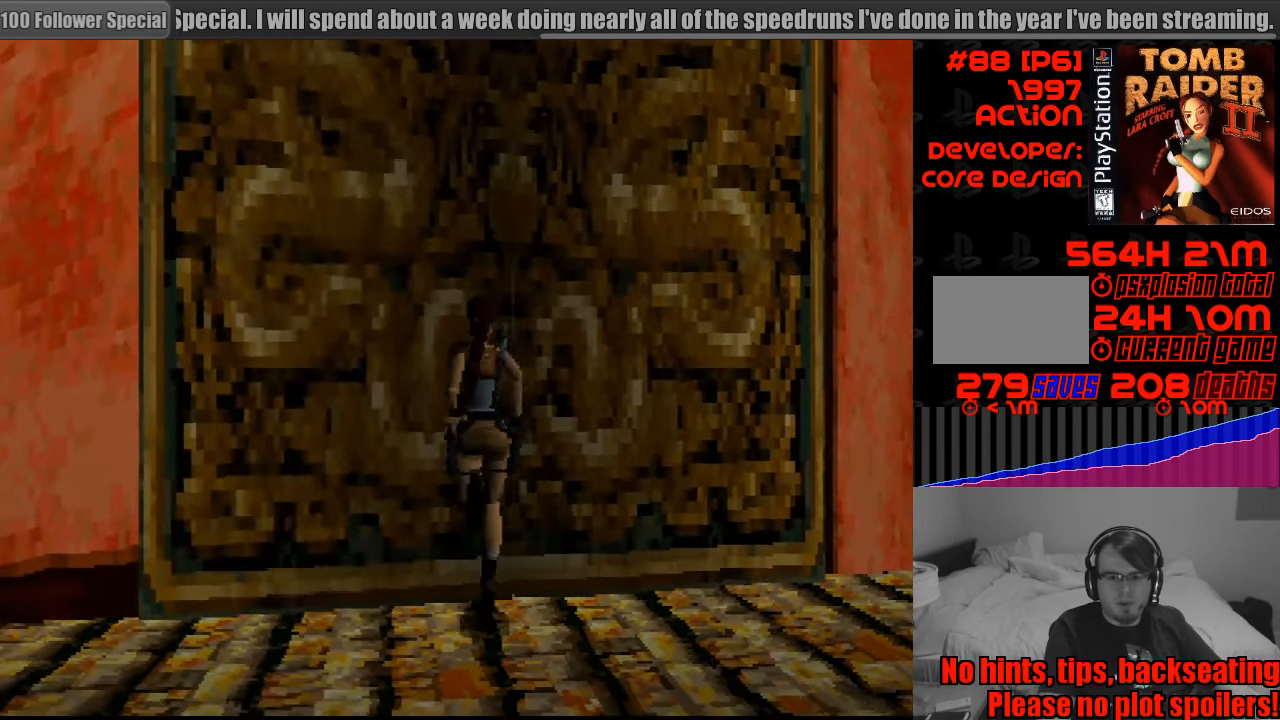
Gameplay with a controller (PlayStation layout); each line is a JSON object with the inputs held at the frame after it. "events" lists button and stick changes between this image and that frame as [ms after this image, input, new state], when the widget could be followed in between. Not read: L3 R3.
{"buttons": ["DPAD_UP"], "events": []}
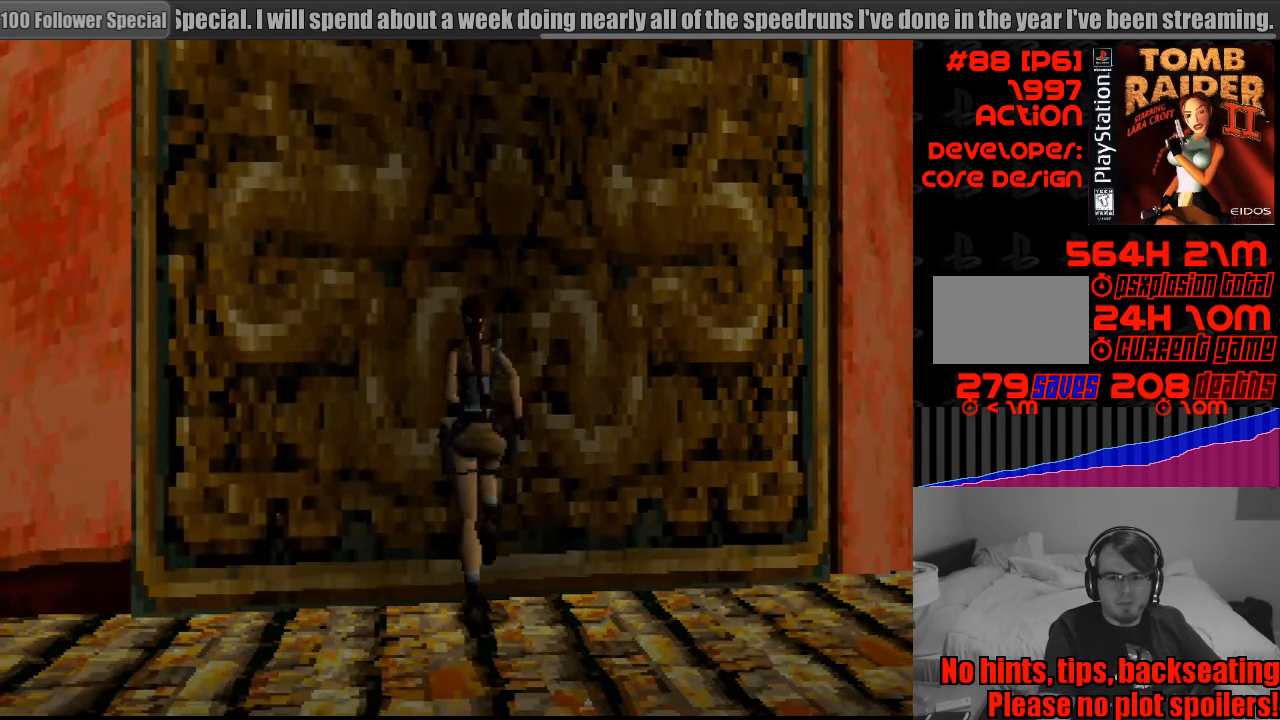
{"buttons": ["DPAD_LEFT"], "events": [[133, "DPAD_UP", "up"], [367, "DPAD_LEFT", "down"]]}
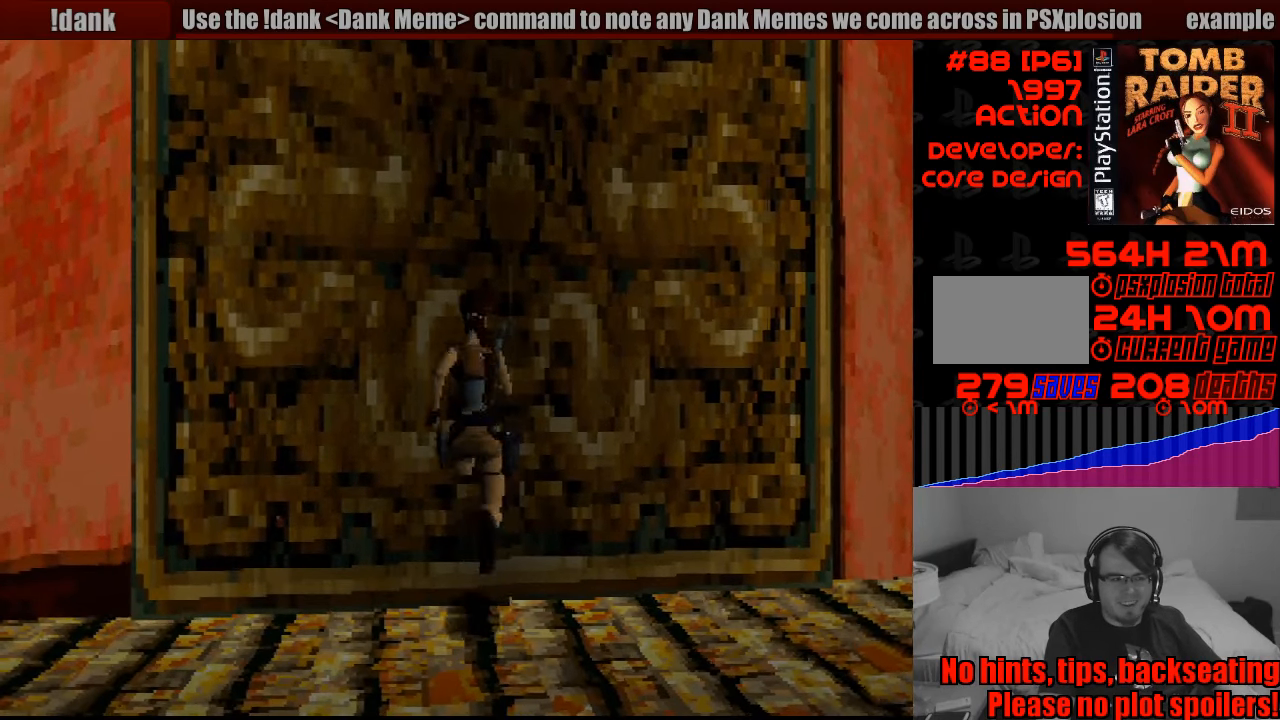
{"buttons": [], "events": [[167, "DPAD_LEFT", "up"], [350, "DPAD_RIGHT", "down"], [500, "DPAD_RIGHT", "up"]]}
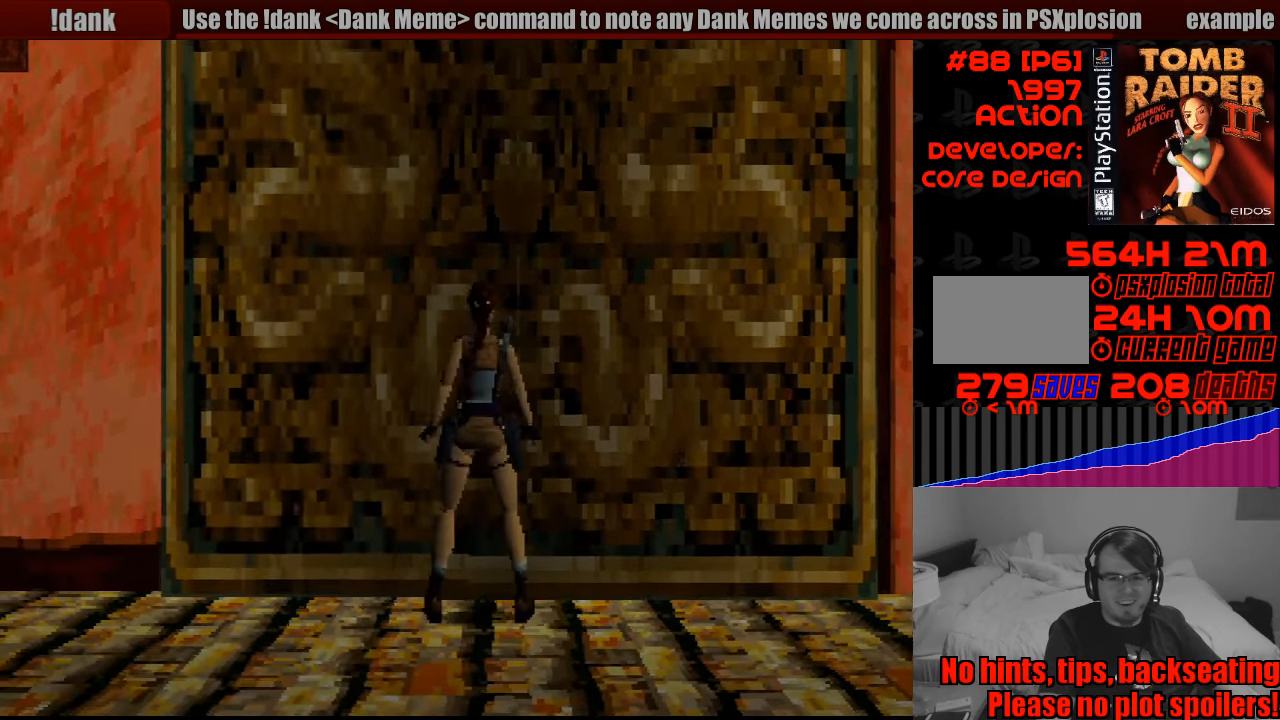
{"buttons": [], "events": [[133, "CIRCLE", "down"], [299, "CIRCLE", "up"]]}
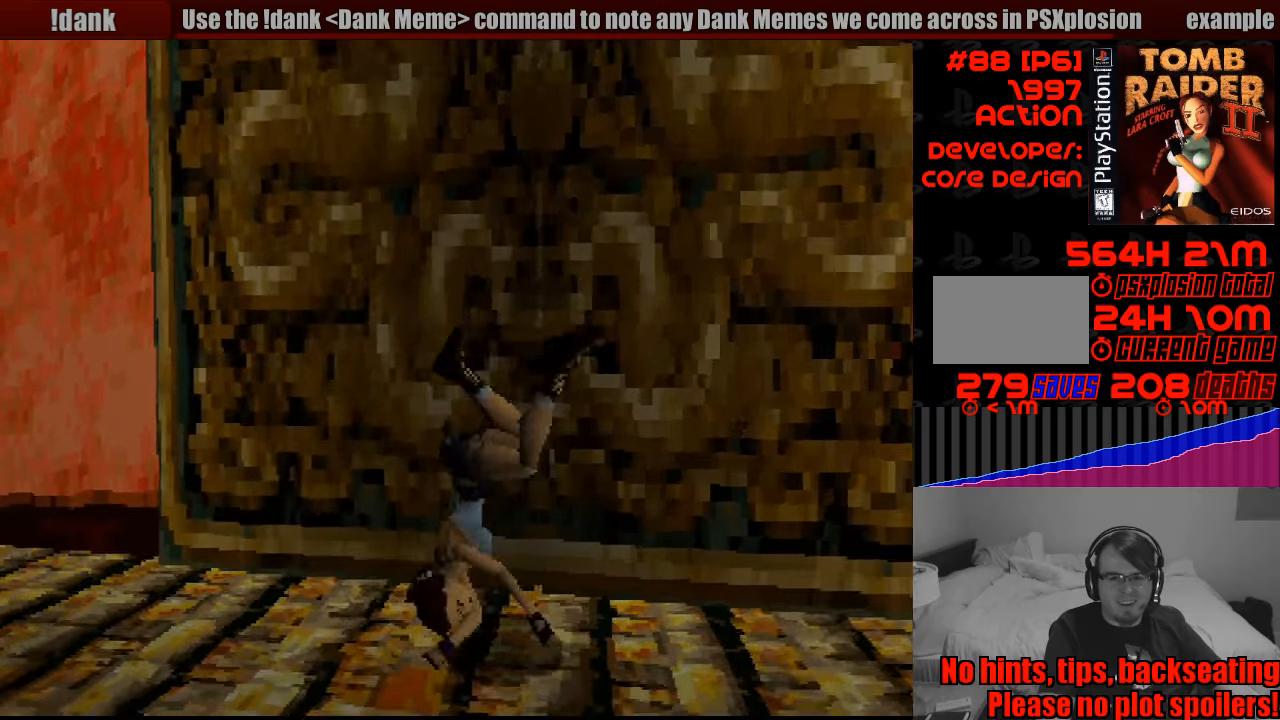
{"buttons": [], "events": []}
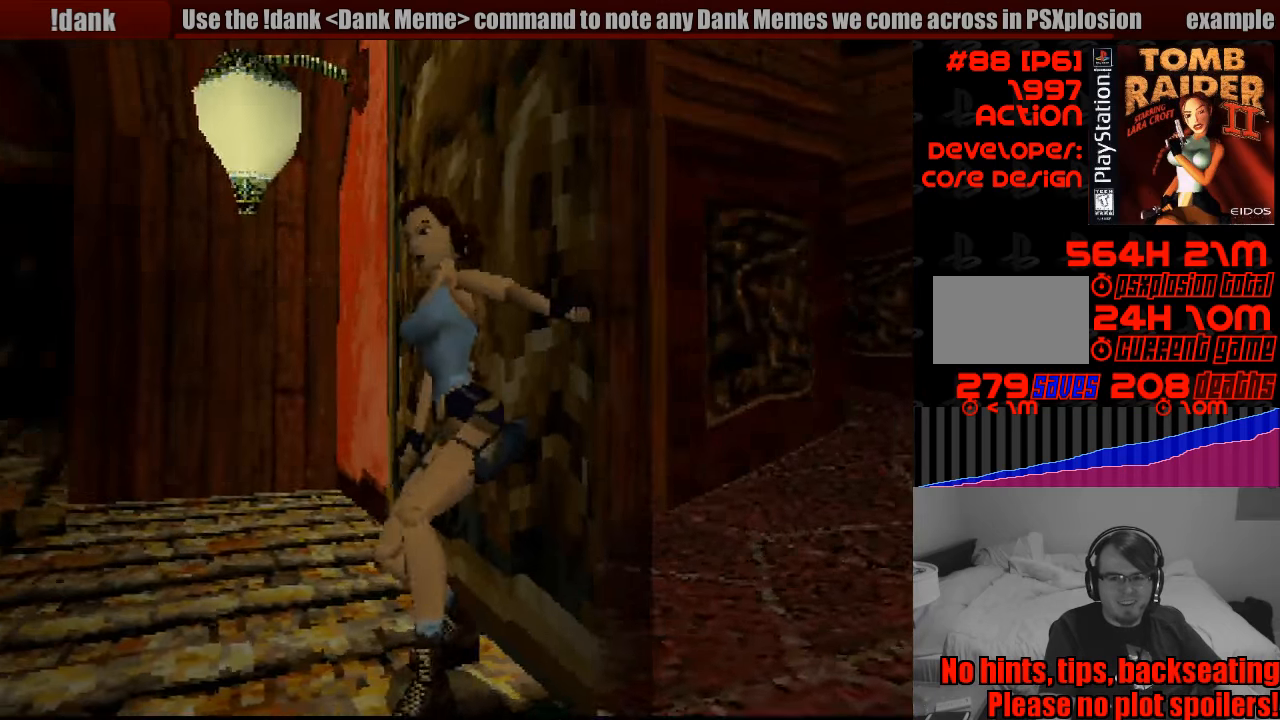
{"buttons": ["DPAD_RIGHT"], "events": [[467, "DPAD_RIGHT", "down"]]}
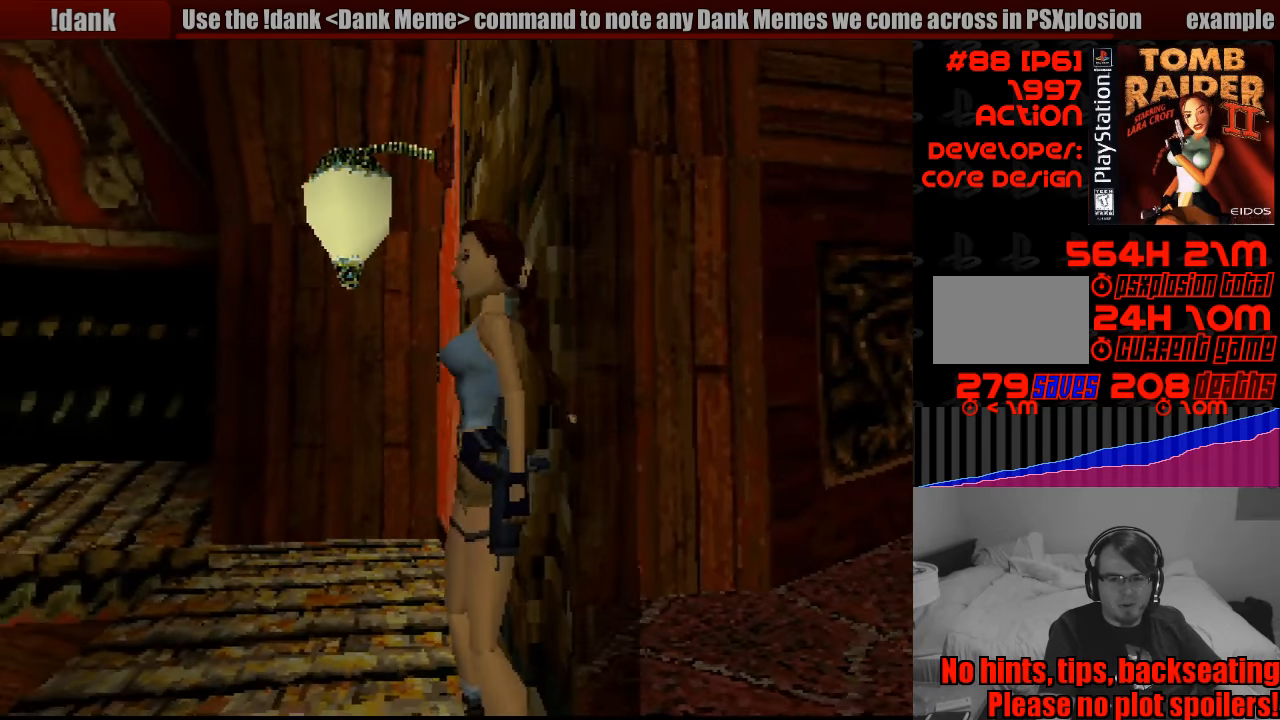
{"buttons": [], "events": [[100, "DPAD_RIGHT", "up"]]}
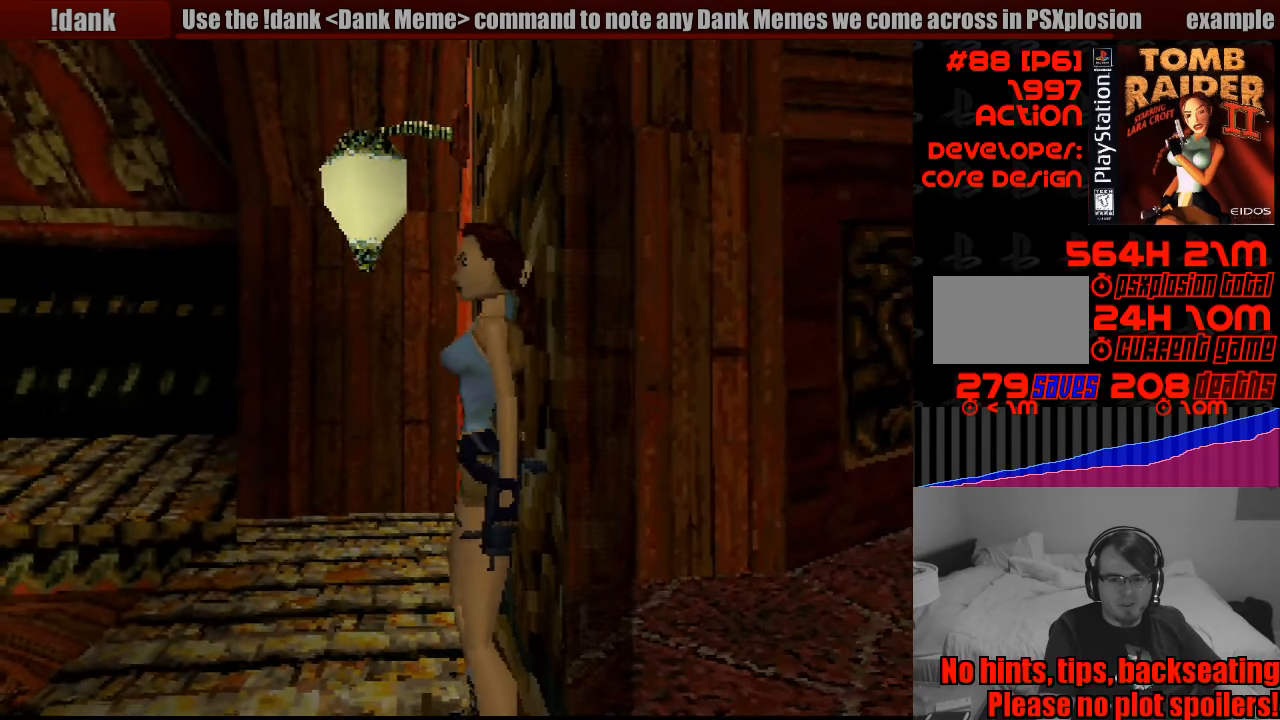
{"buttons": ["SQUARE", "DPAD_UP"], "events": [[67, "DPAD_UP", "down"], [433, "SQUARE", "down"]]}
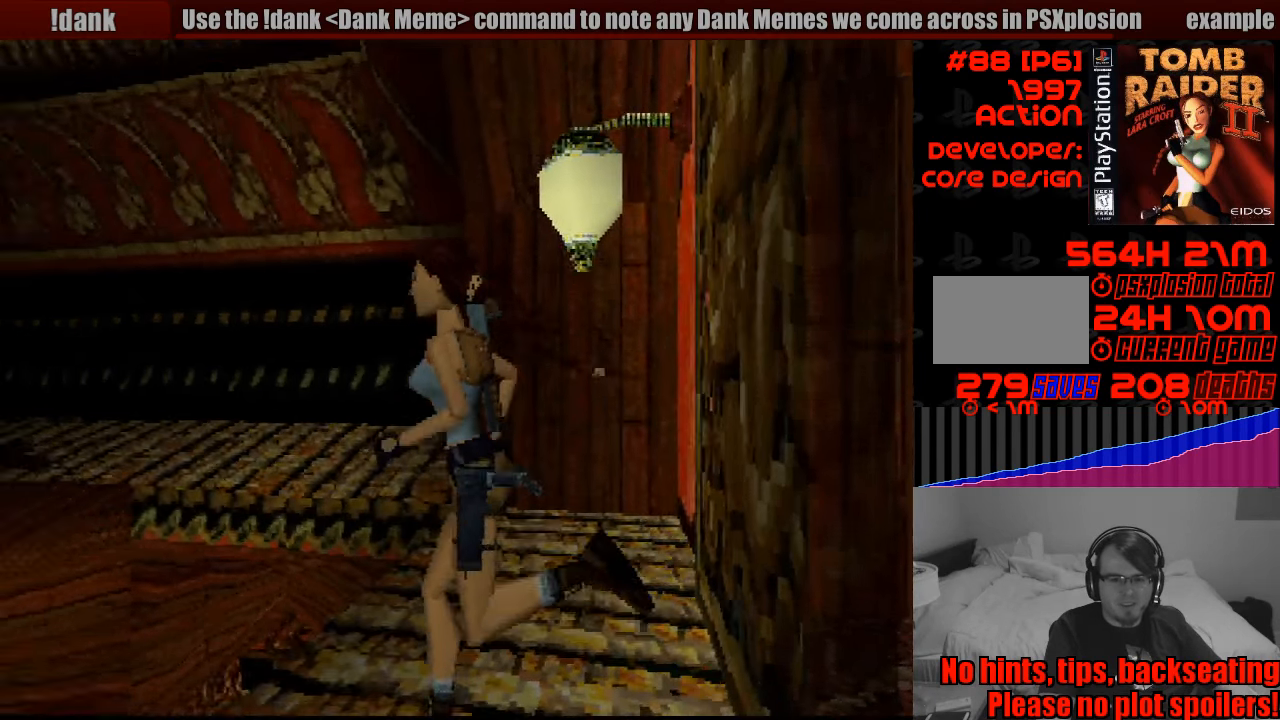
{"buttons": ["SQUARE", "DPAD_UP"], "events": [[417, "SQUARE", "up"], [433, "SQUARE", "down"]]}
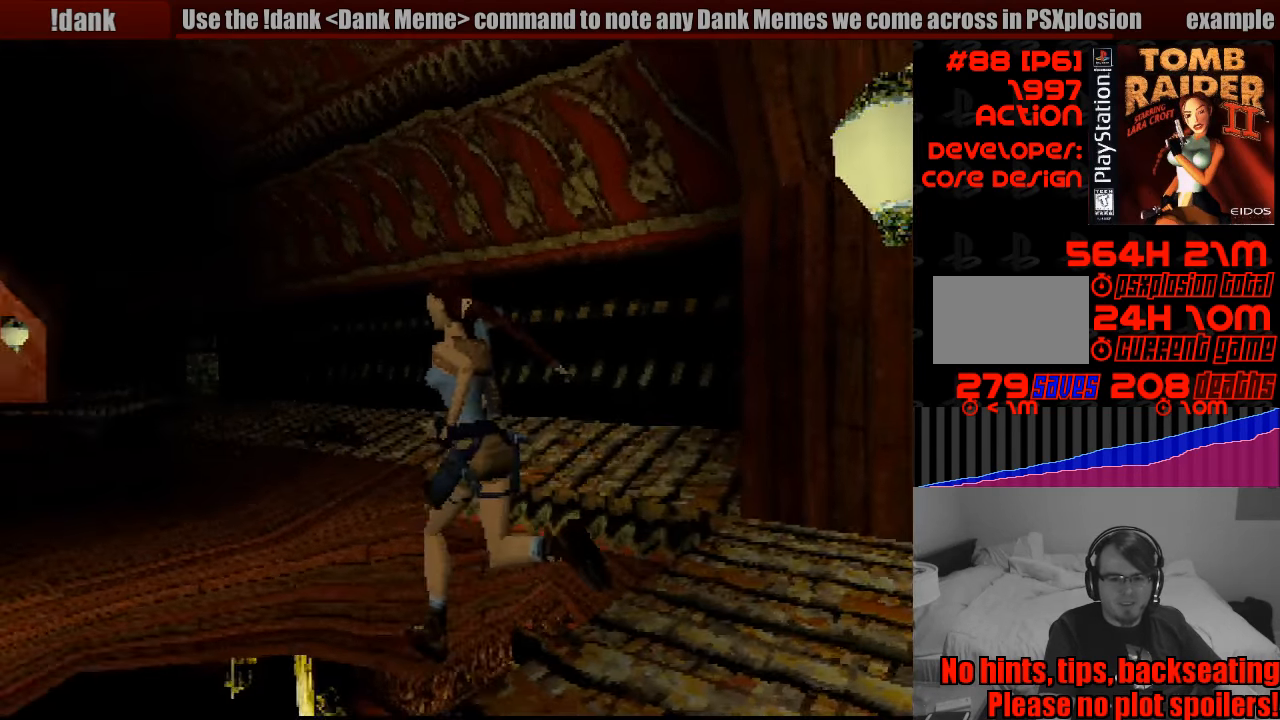
{"buttons": ["DPAD_UP"], "events": [[183, "SQUARE", "up"]]}
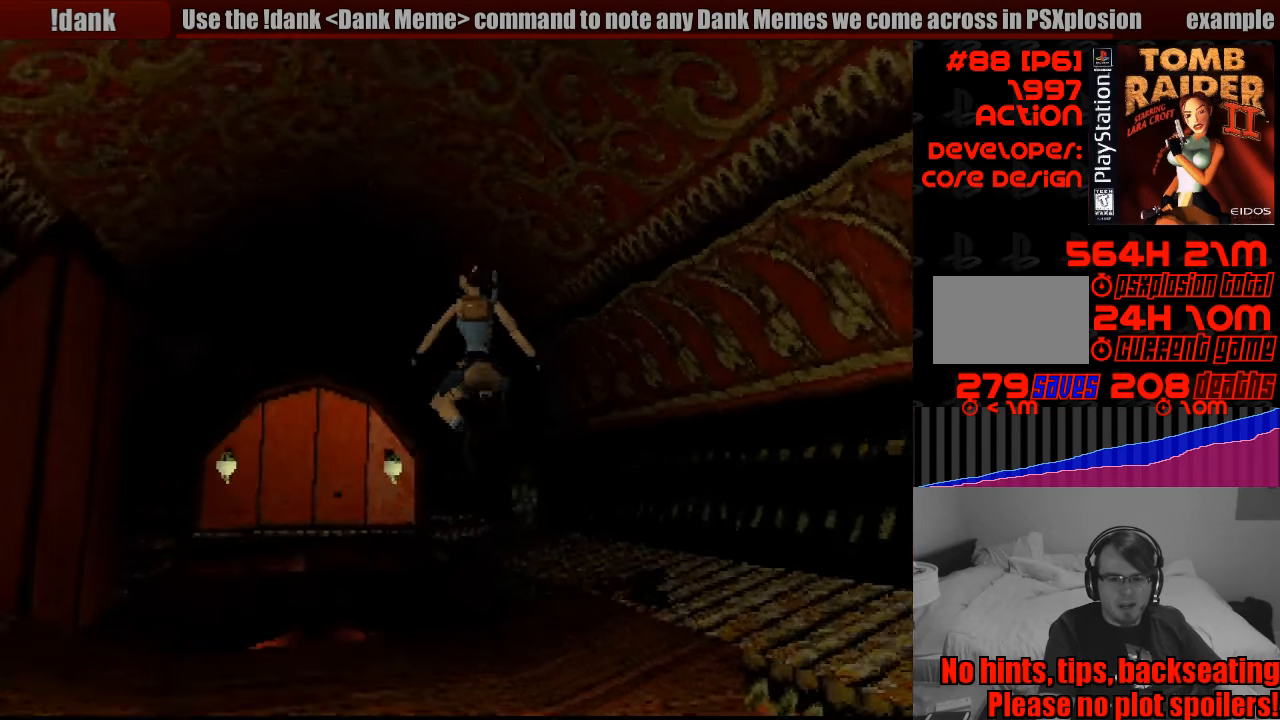
{"buttons": ["DPAD_UP"], "events": []}
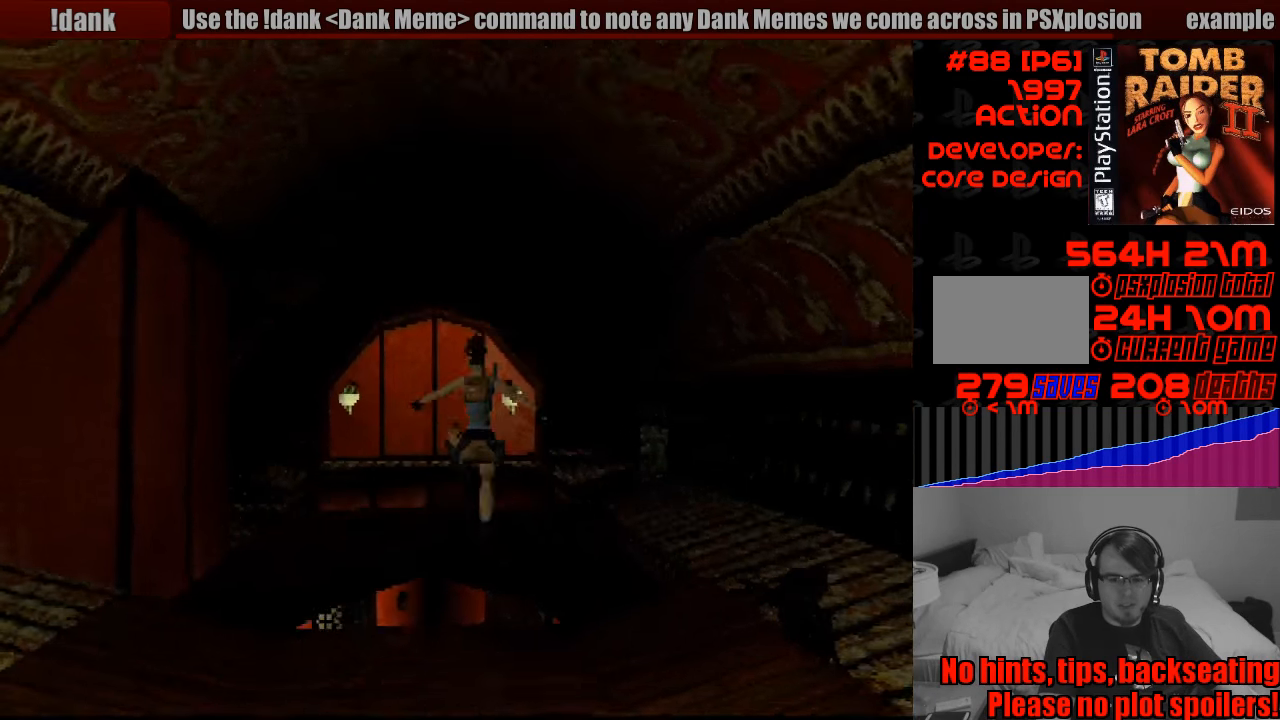
{"buttons": ["DPAD_UP"], "events": []}
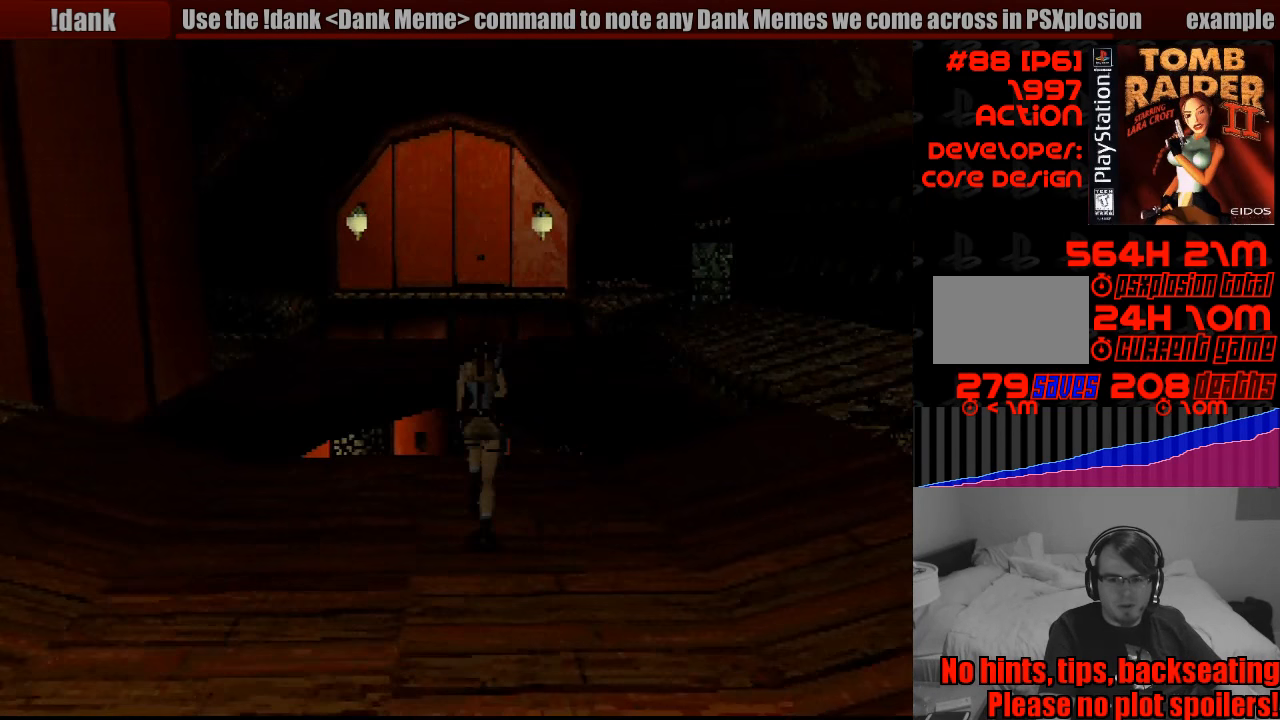
{"buttons": ["SQUARE", "DPAD_UP"], "events": [[133, "SQUARE", "down"], [350, "DPAD_LEFT", "down"], [450, "DPAD_LEFT", "up"]]}
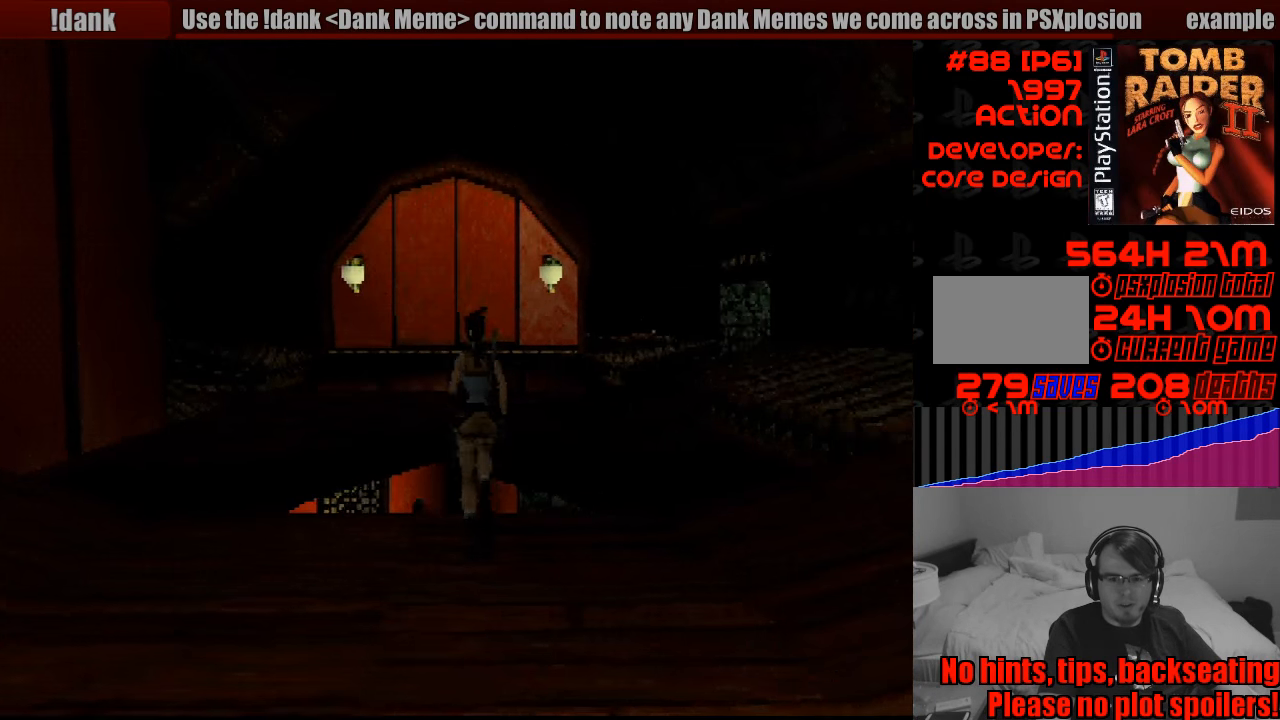
{"buttons": ["DPAD_UP"], "events": [[17, "DPAD_RIGHT", "down"], [67, "DPAD_RIGHT", "up"], [67, "SQUARE", "up"]]}
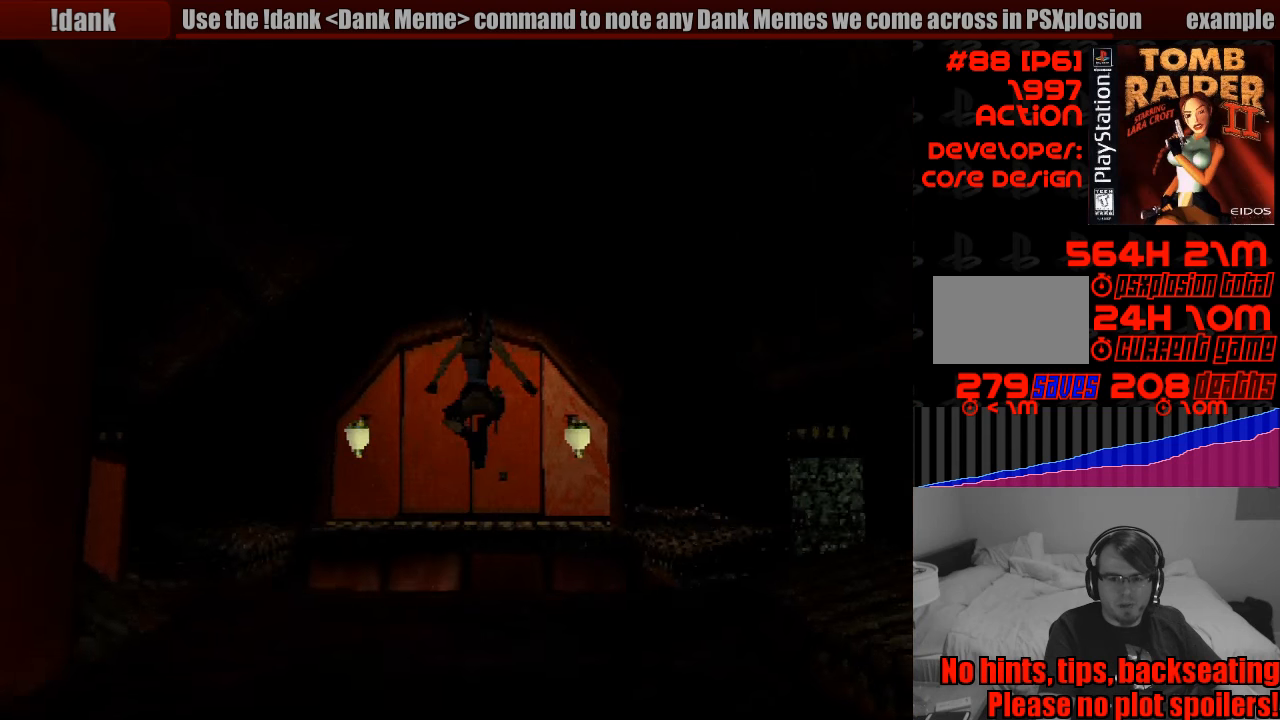
{"buttons": ["DPAD_UP"], "events": []}
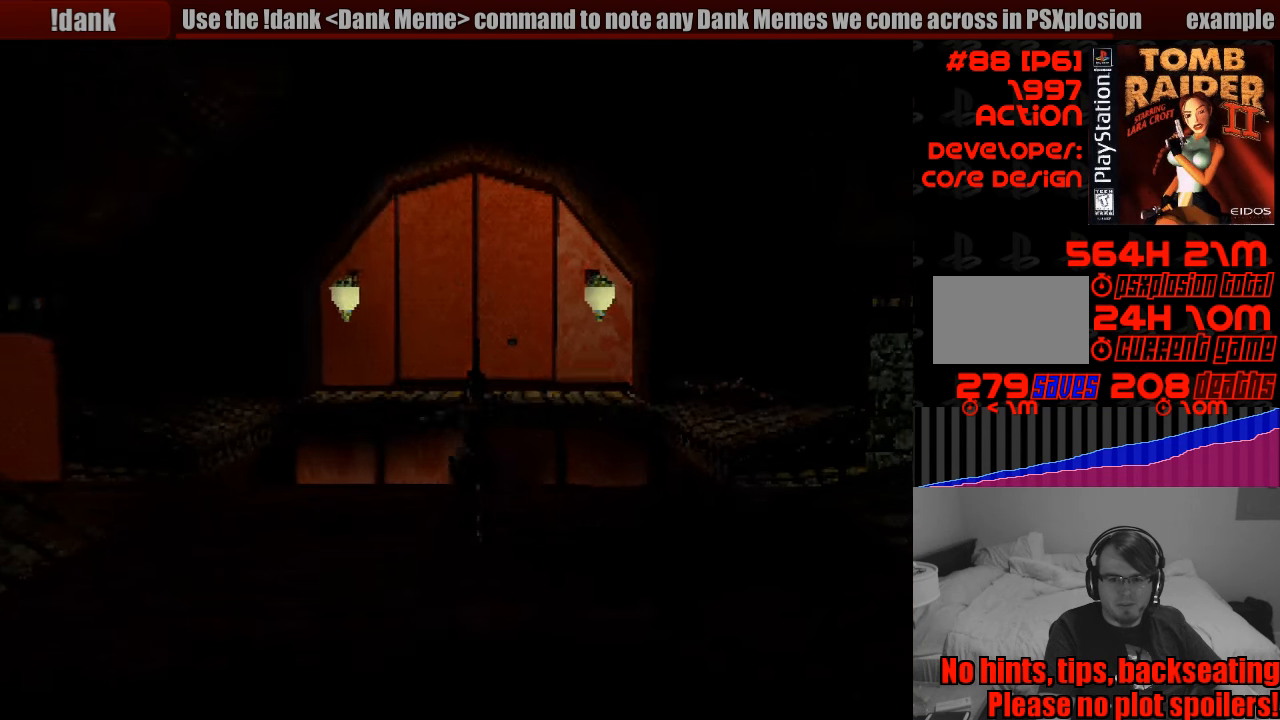
{"buttons": ["DPAD_UP"], "events": [[16, "DPAD_RIGHT", "down"], [83, "DPAD_RIGHT", "up"]]}
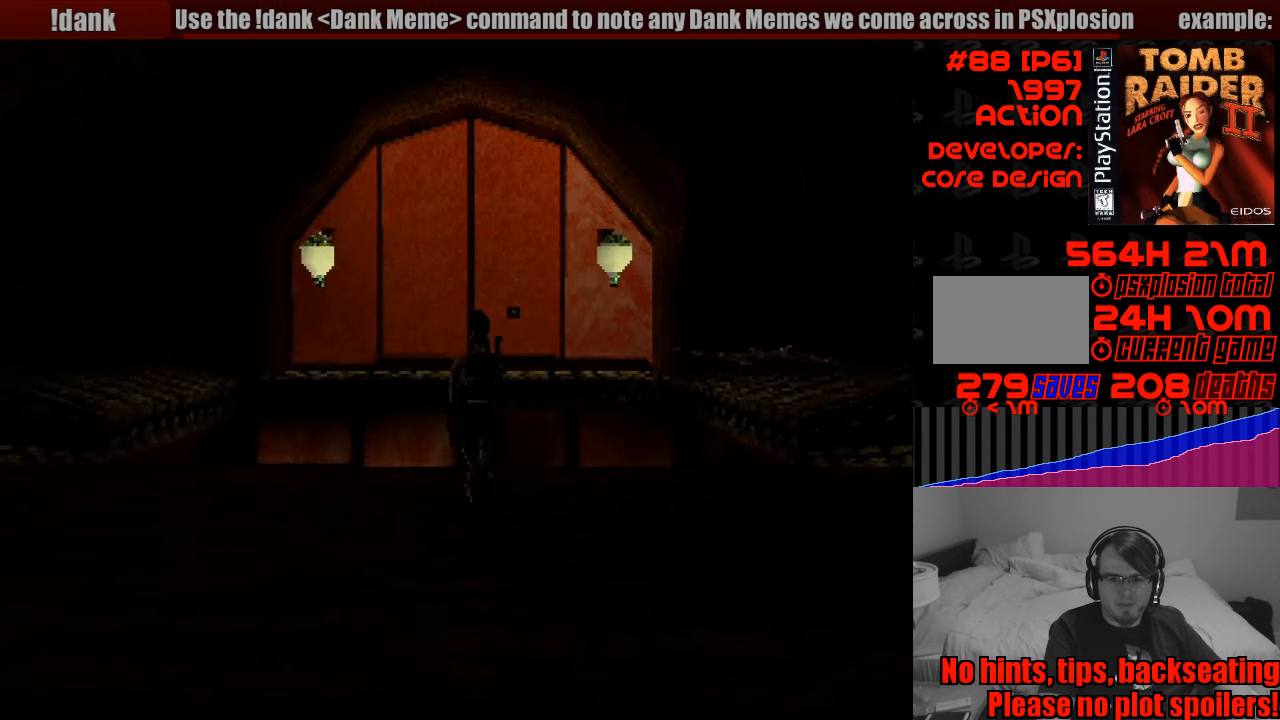
{"buttons": ["SQUARE", "DPAD_UP"], "events": [[166, "SQUARE", "down"]]}
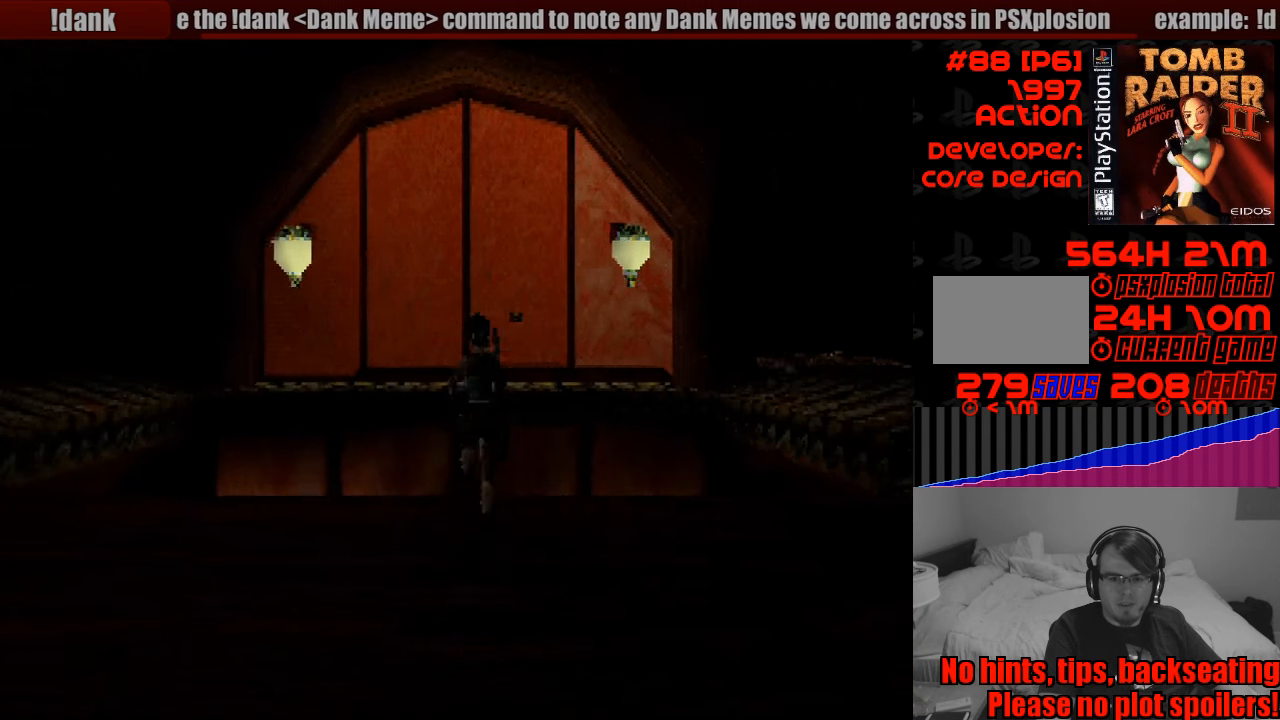
{"buttons": ["SQUARE", "DPAD_UP"], "events": []}
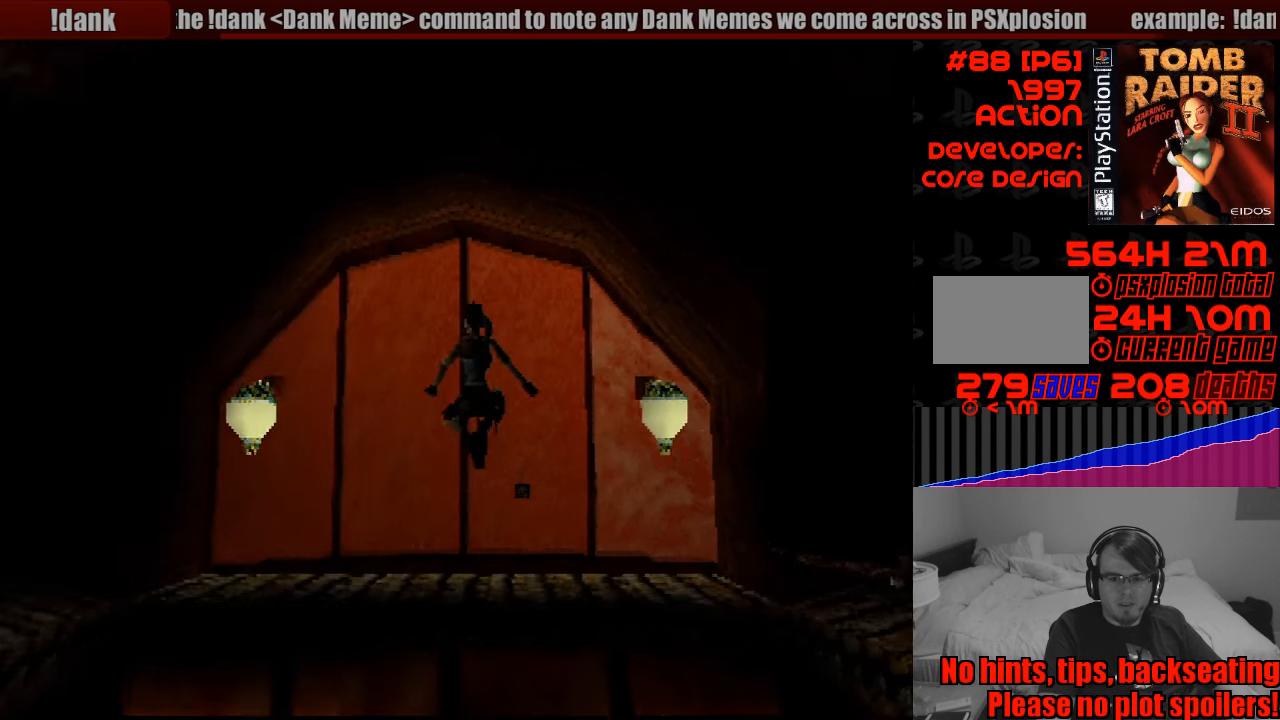
{"buttons": ["CROSS", "DPAD_UP"], "events": [[200, "DPAD_RIGHT", "down"], [300, "CROSS", "down"], [316, "CROSS", "up"], [316, "SQUARE", "up"], [416, "DPAD_RIGHT", "up"], [483, "CROSS", "down"]]}
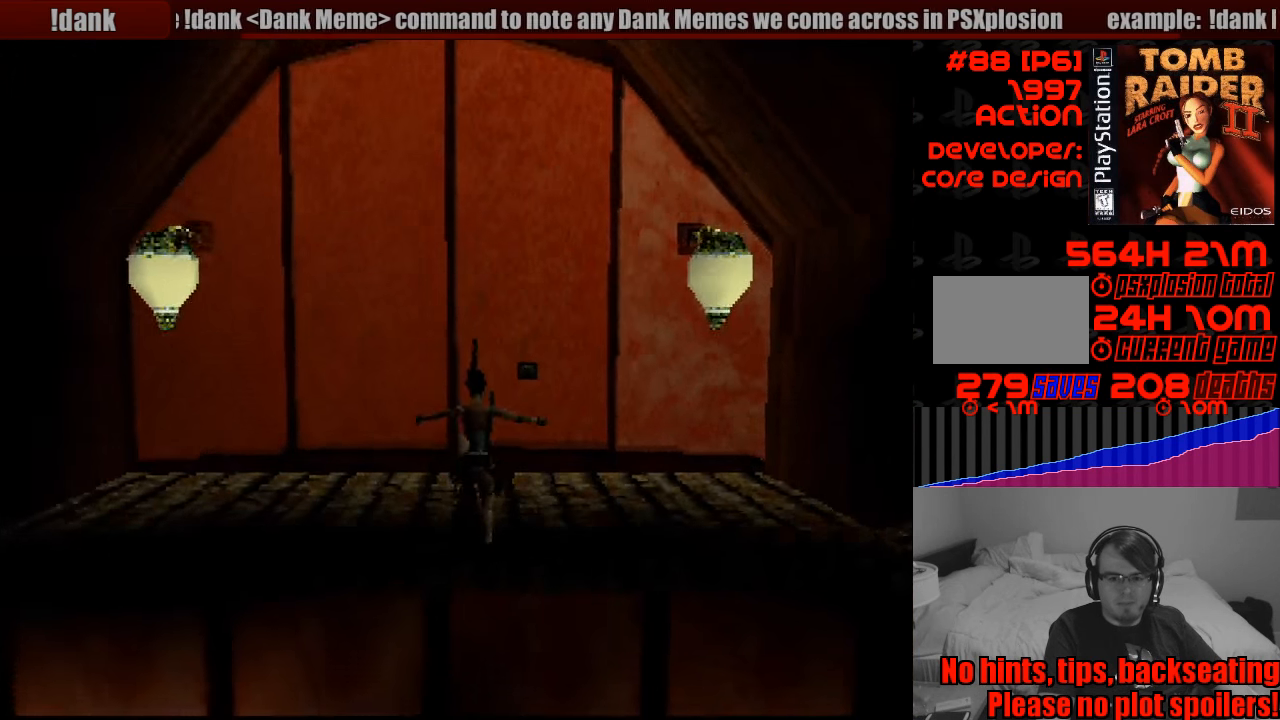
{"buttons": ["CROSS", "DPAD_UP"], "events": []}
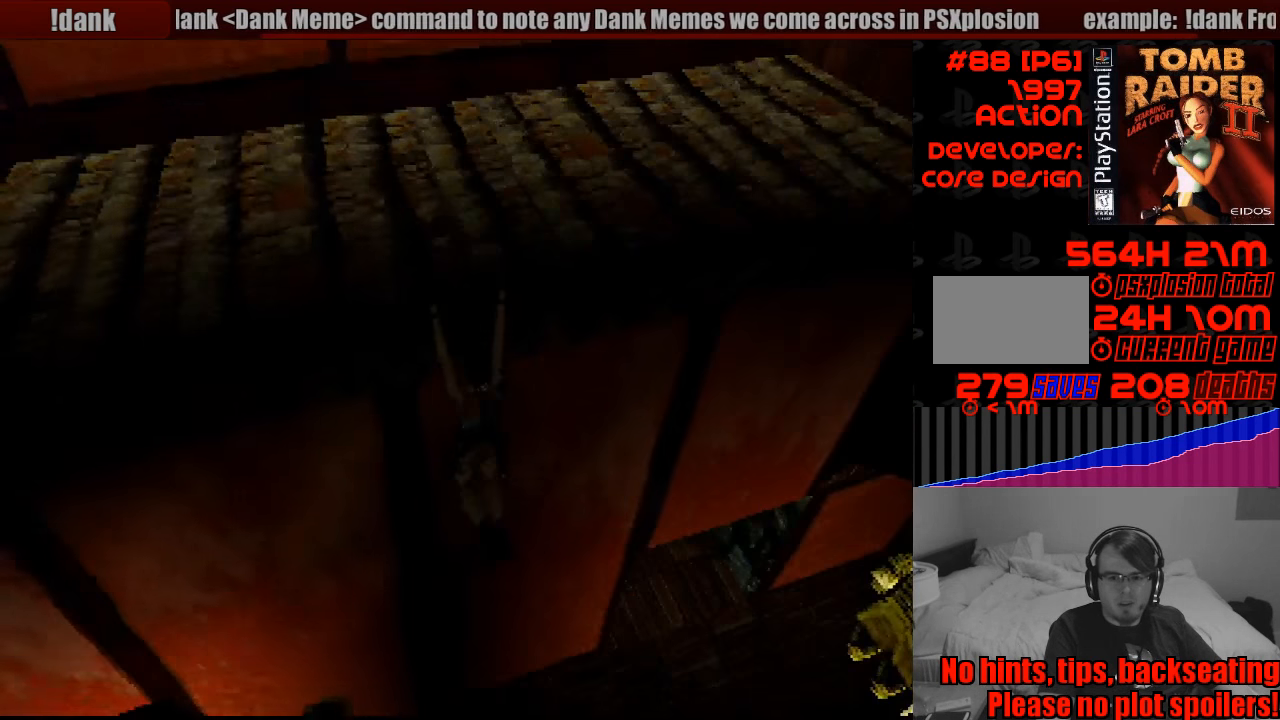
{"buttons": ["CROSS"], "events": [[233, "DPAD_UP", "up"], [366, "DPAD_UP", "down"], [483, "DPAD_UP", "up"]]}
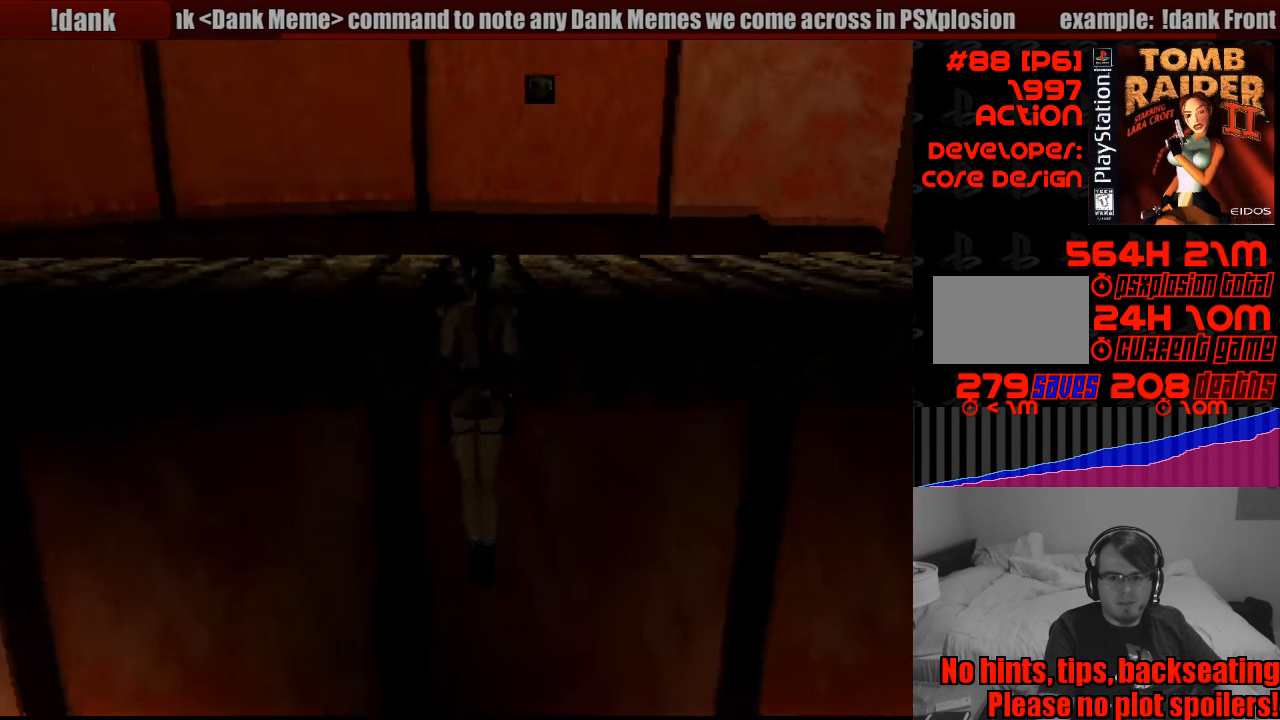
{"buttons": [], "events": [[200, "CROSS", "up"]]}
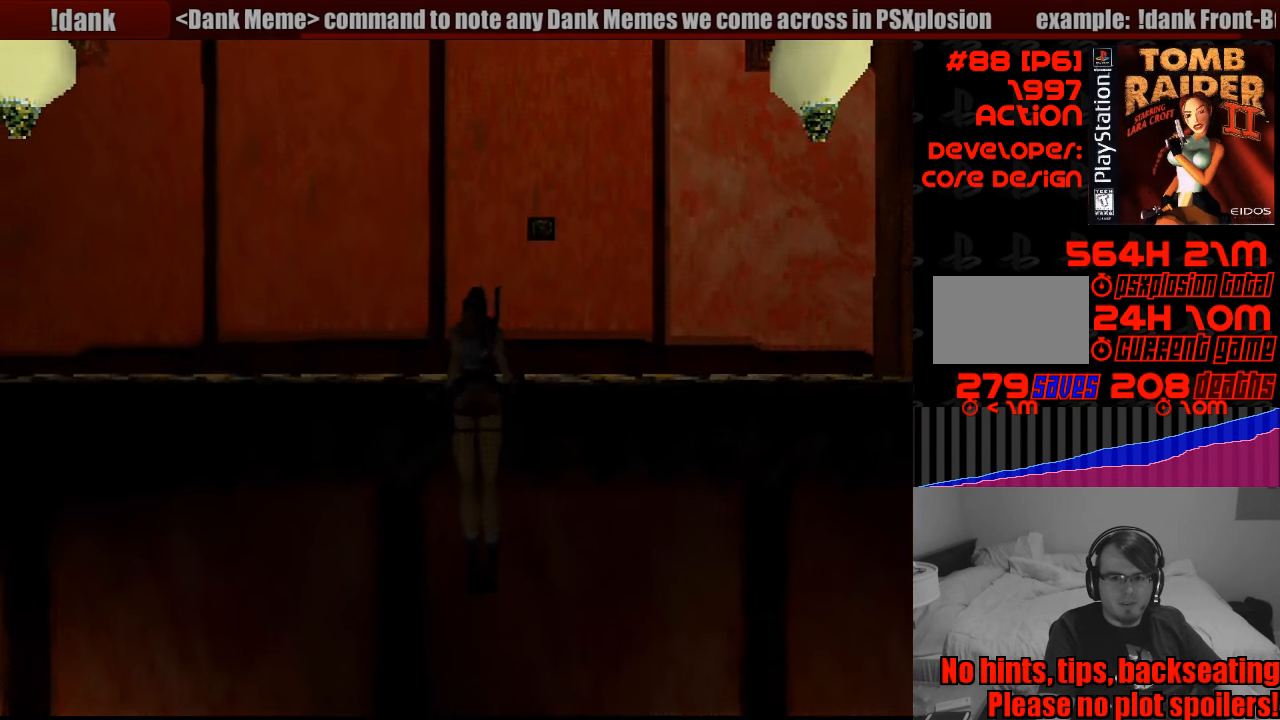
{"buttons": [], "events": []}
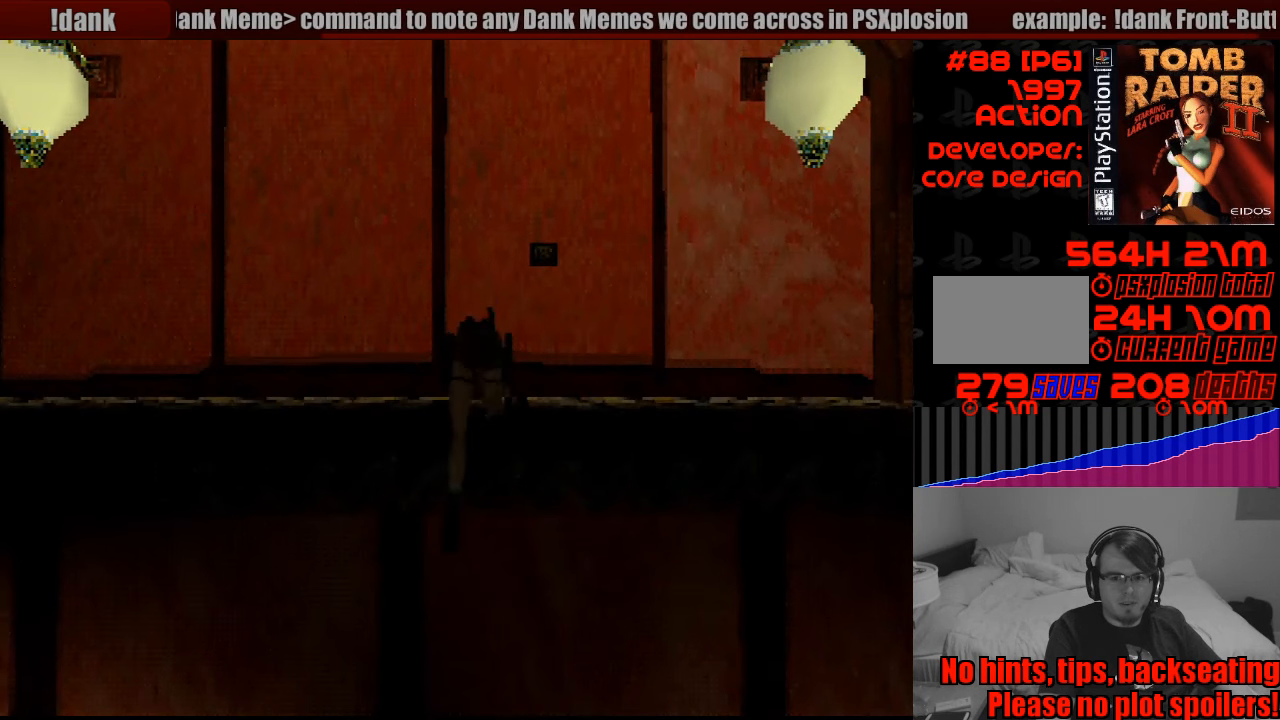
{"buttons": [], "events": []}
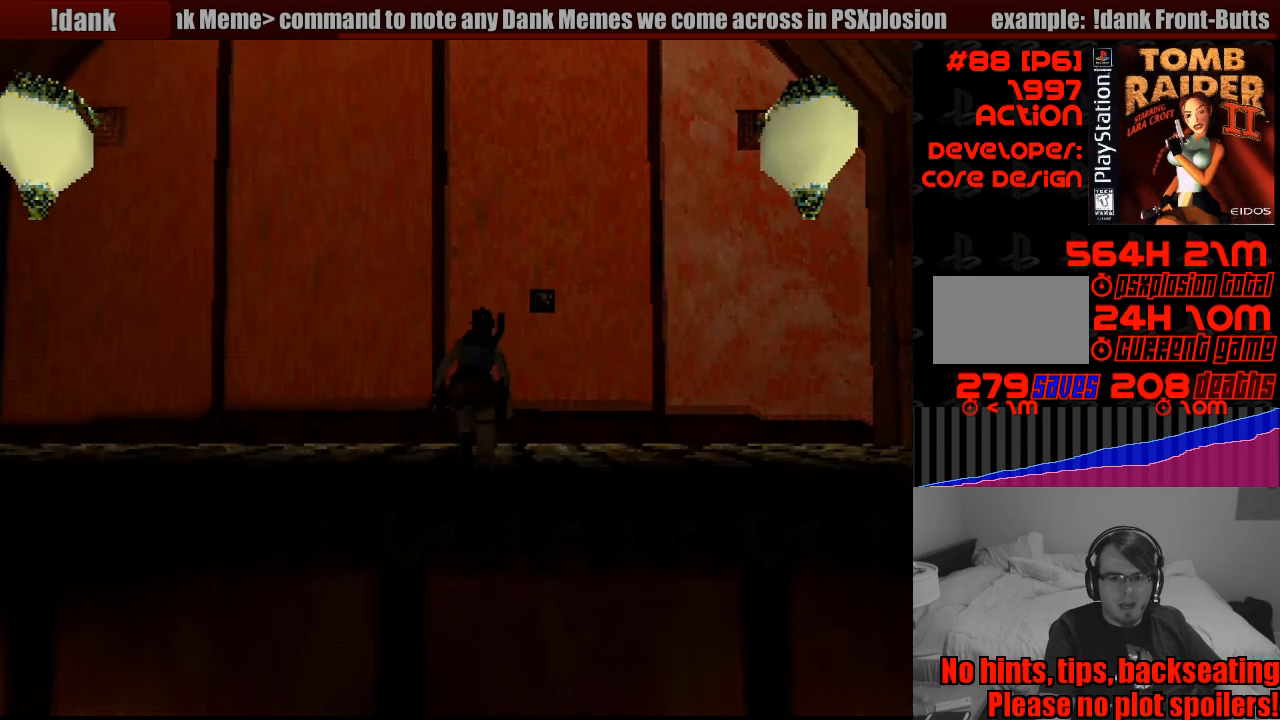
{"buttons": ["DPAD_UP"], "events": [[233, "DPAD_UP", "down"]]}
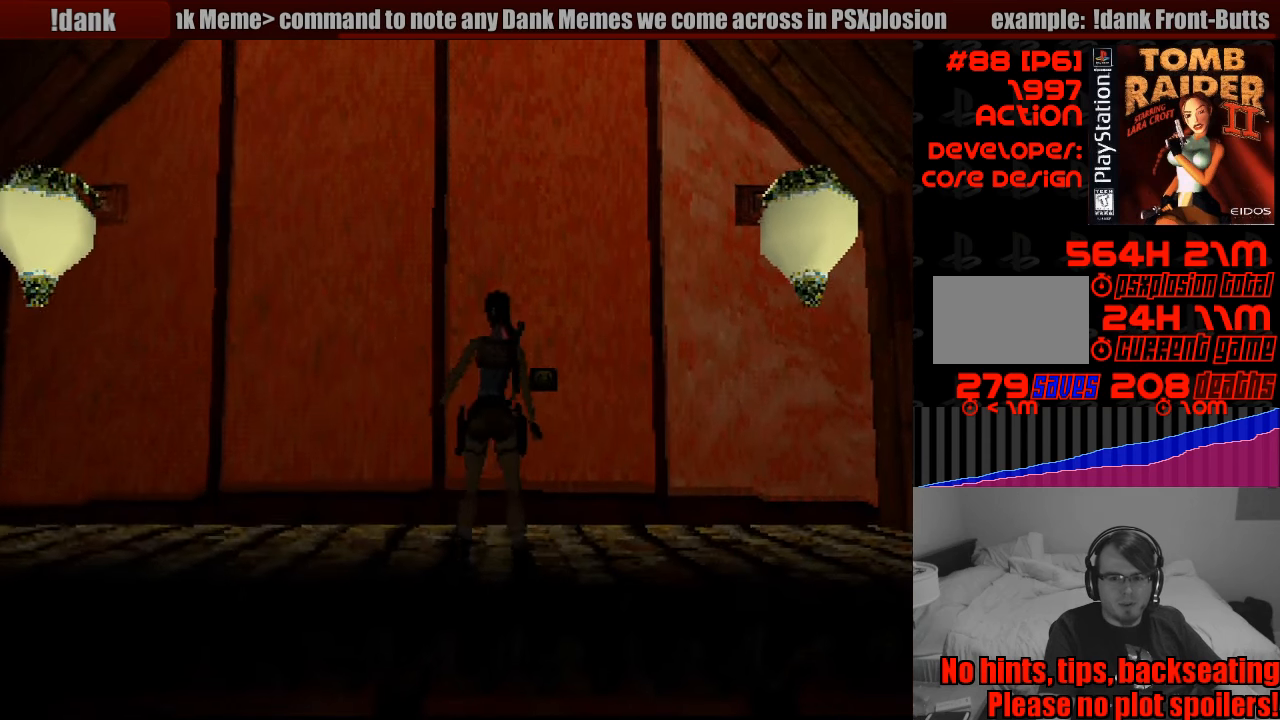
{"buttons": ["DPAD_UP"], "events": []}
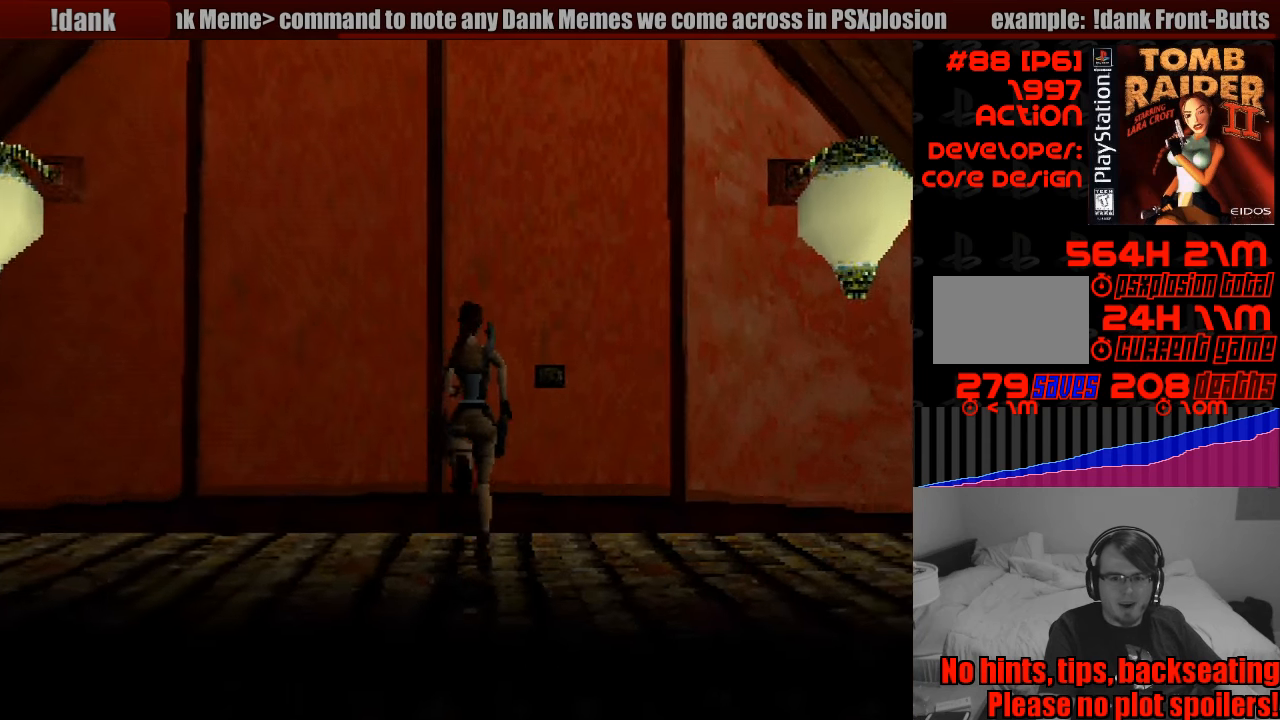
{"buttons": ["R2"], "events": [[317, "DPAD_UP", "up"], [467, "R2", "down"]]}